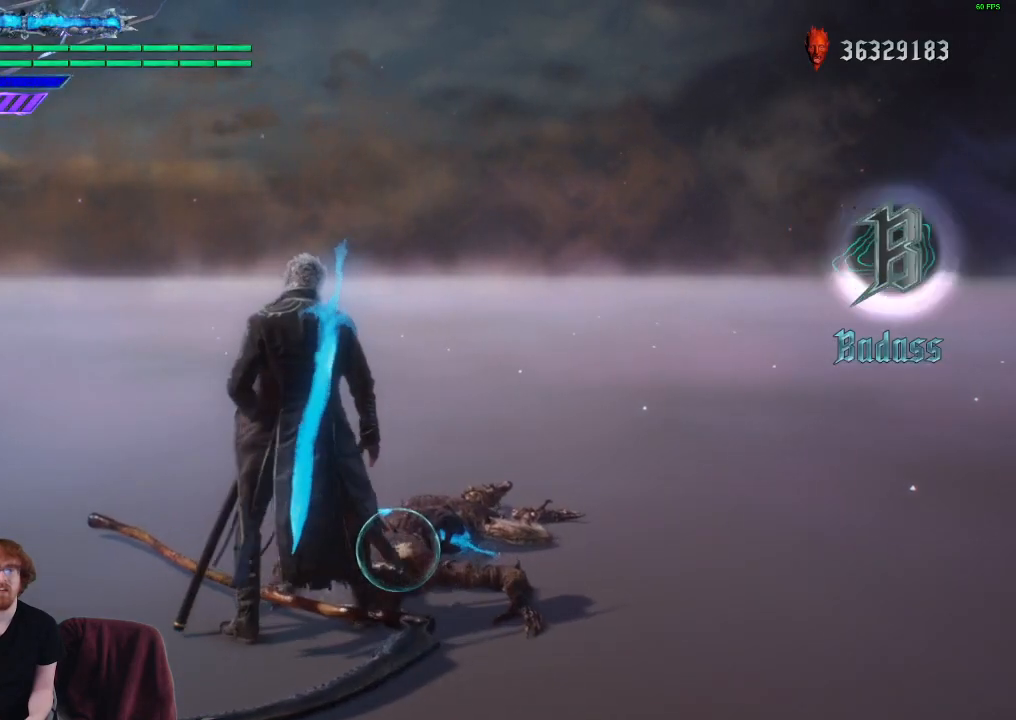
Gameplay with a controller (Xbox layout); each line is a JSON object with the inputs held at the frame after it. "events" lists button and stick changes between this image and that frame as [ms after this image, input, new state], when the widget could be followed in between. Not read: L3 R3.
{"buttons": ["R1"], "left_stick": "center", "right_stick": "center", "events": []}
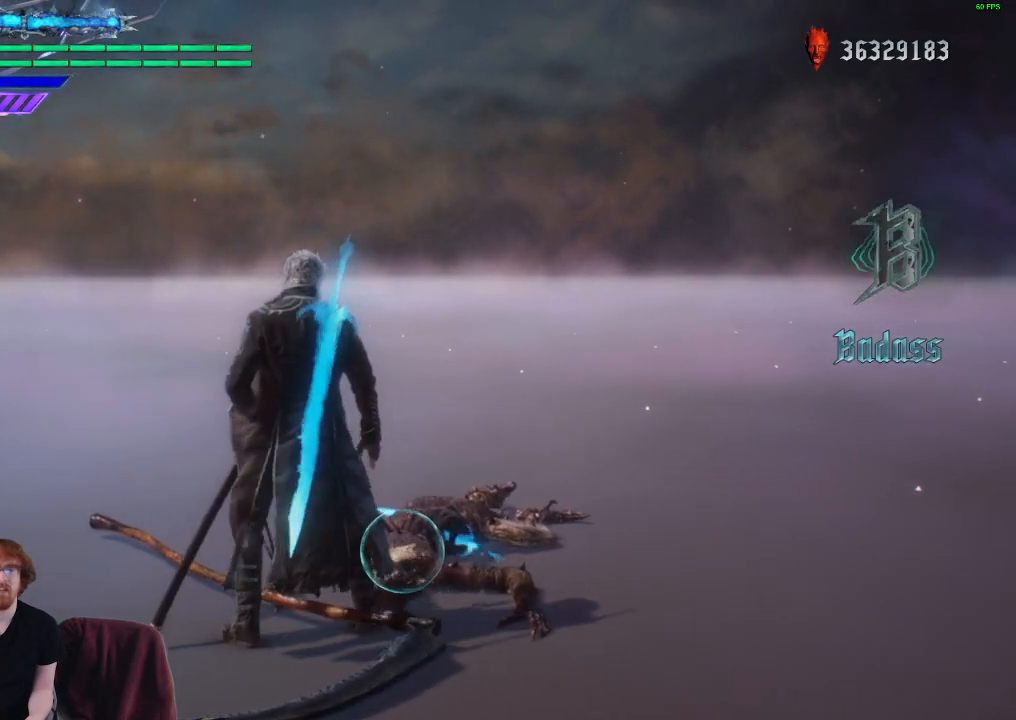
{"buttons": ["X", "Y", "R1"], "left_stick": "down", "right_stick": "center", "events": [[217, "left_stick", "down"], [250, "X", "down"], [267, "Y", "down"]]}
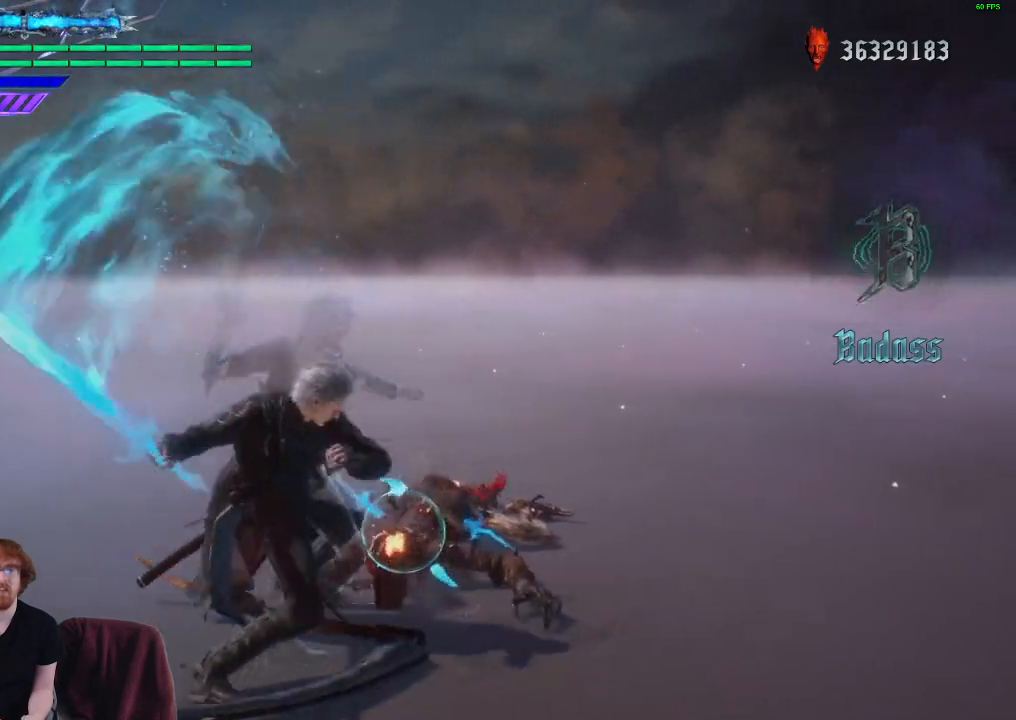
{"buttons": ["X", "Y", "R1"], "left_stick": "center", "right_stick": "center", "events": [[333, "left_stick", "center"]]}
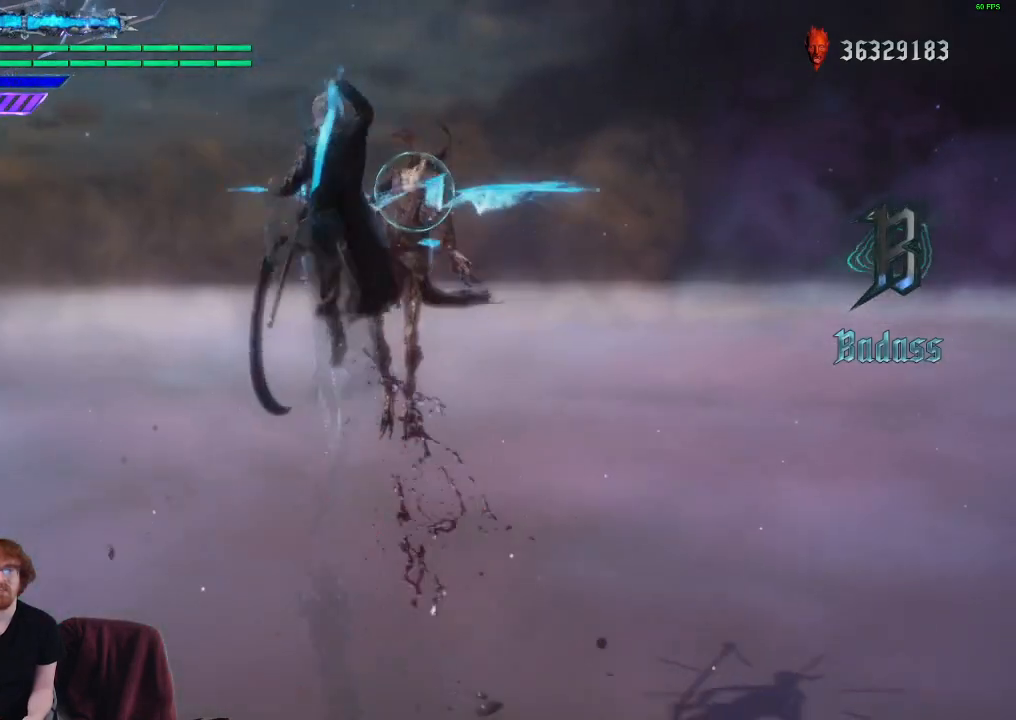
{"buttons": ["Y", "R1"], "left_stick": "center", "right_stick": "center", "events": [[183, "X", "up"], [400, "Y", "up"], [483, "Y", "down"]]}
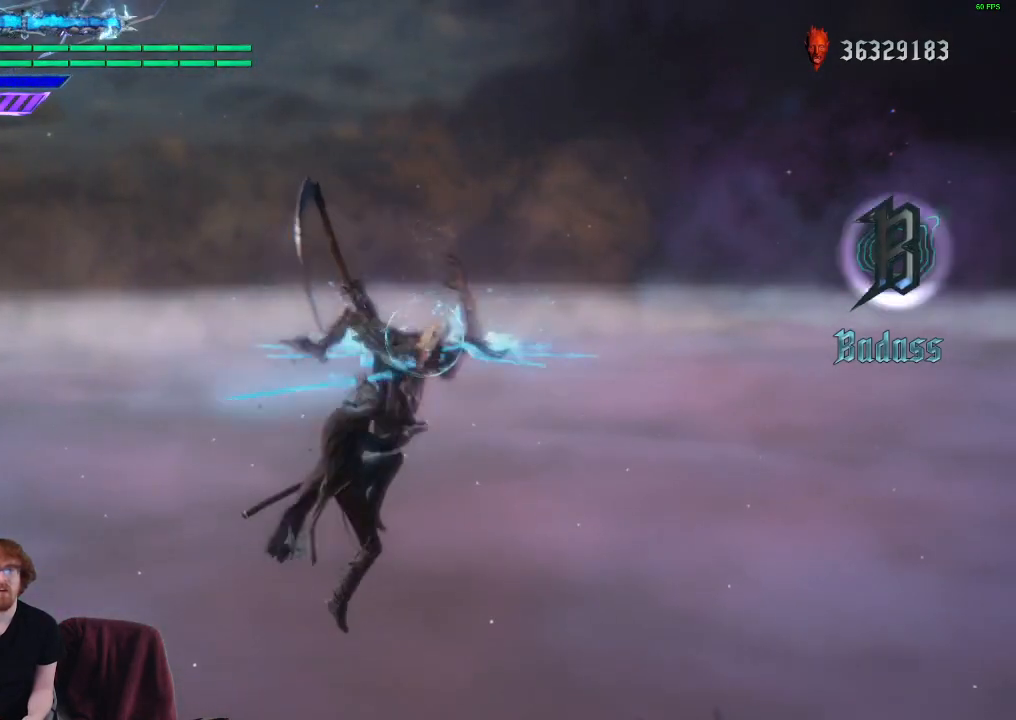
{"buttons": ["Y", "R1"], "left_stick": "center", "right_stick": "center", "events": []}
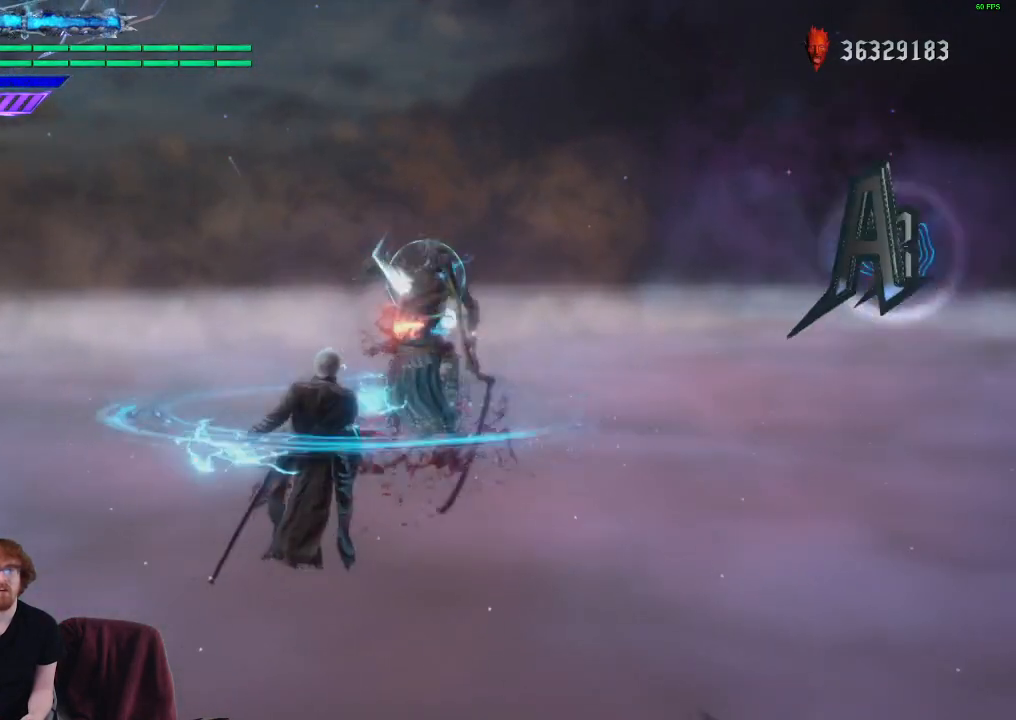
{"buttons": ["R1"], "left_stick": "center", "right_stick": "center", "events": [[150, "Y", "up"]]}
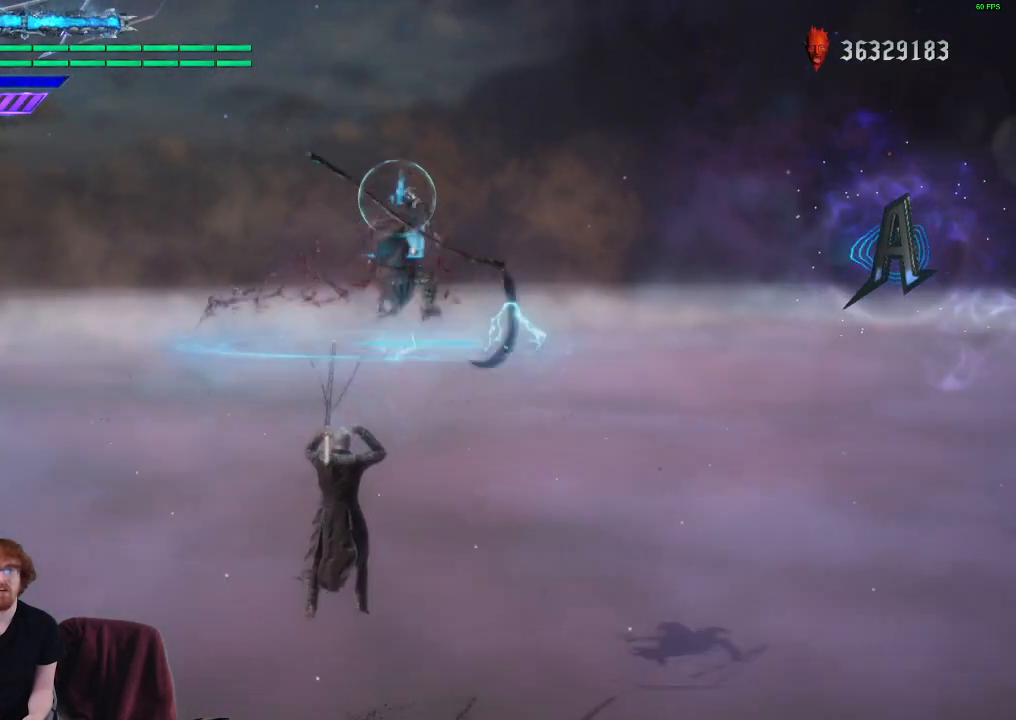
{"buttons": ["R1"], "left_stick": "center", "right_stick": "center", "events": []}
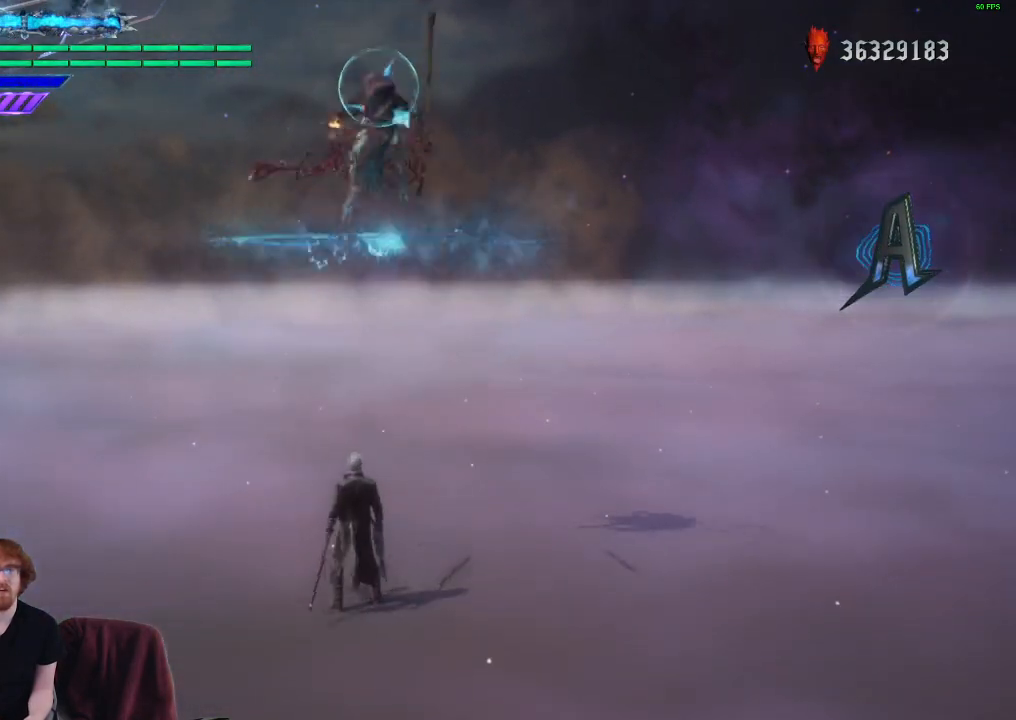
{"buttons": ["R1"], "left_stick": "center", "right_stick": "center", "events": []}
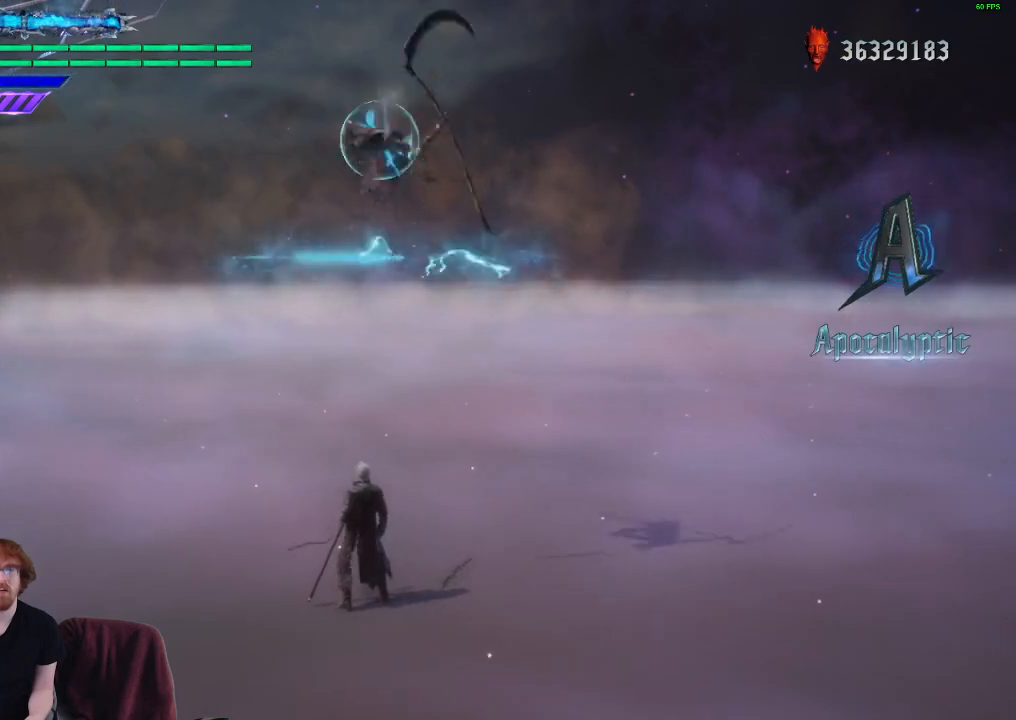
{"buttons": ["R1"], "left_stick": "center", "right_stick": "center", "events": []}
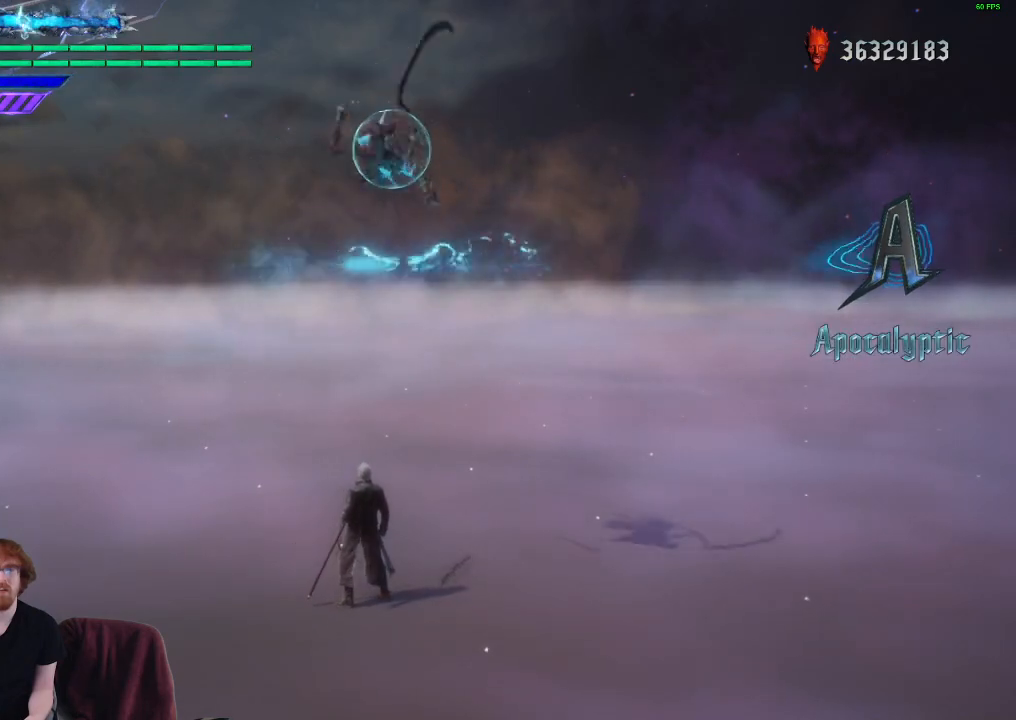
{"buttons": ["R1"], "left_stick": "center", "right_stick": "center", "events": [[167, "left_stick", "up"], [183, "B", "down"], [183, "Y", "down"], [300, "left_stick", "center"], [367, "B", "up"], [417, "Y", "up"]]}
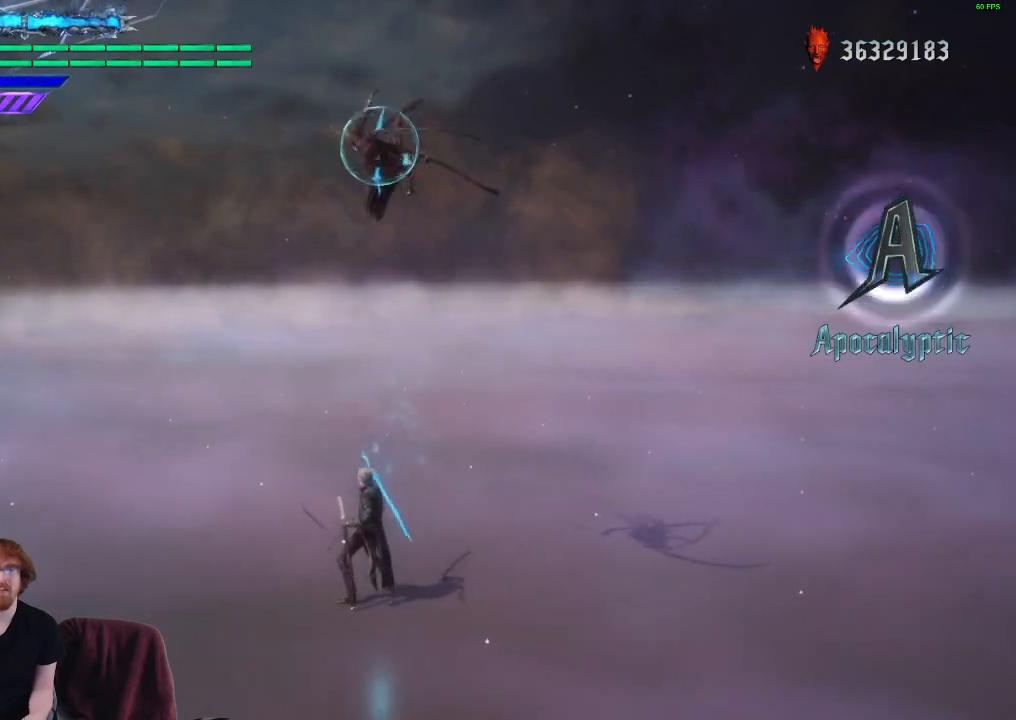
{"buttons": ["R1"], "left_stick": "center", "right_stick": "center", "events": []}
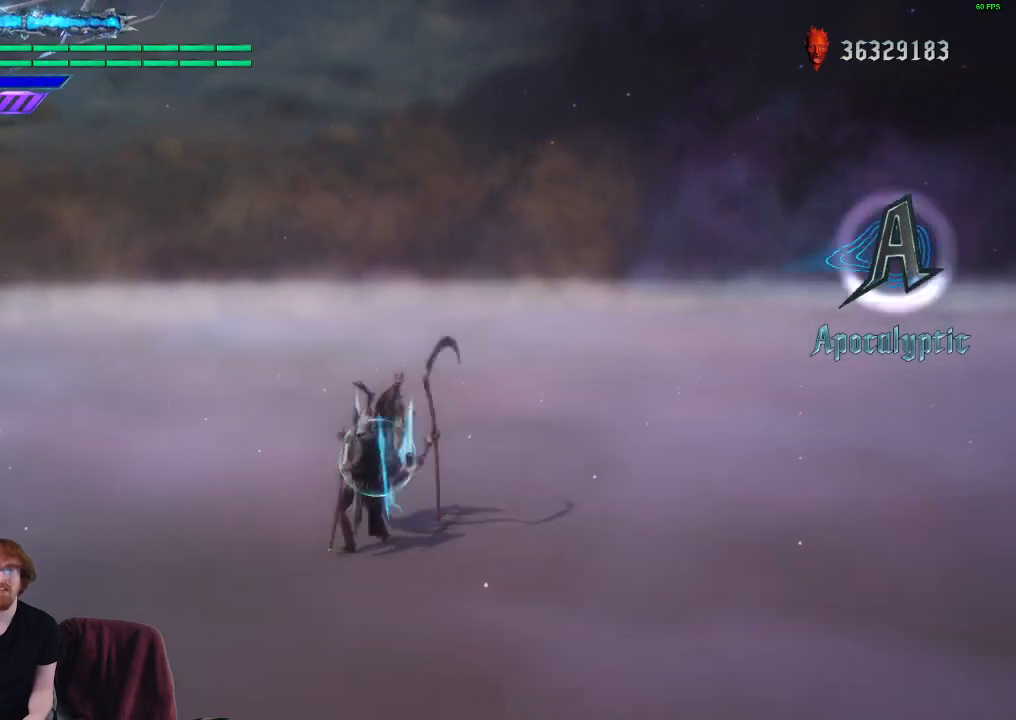
{"buttons": ["R1"], "left_stick": "center", "right_stick": "center", "events": [[50, "left_stick", "up"], [67, "B", "down"], [67, "Y", "down"], [233, "B", "up"], [250, "left_stick", "center"], [267, "Y", "up"]]}
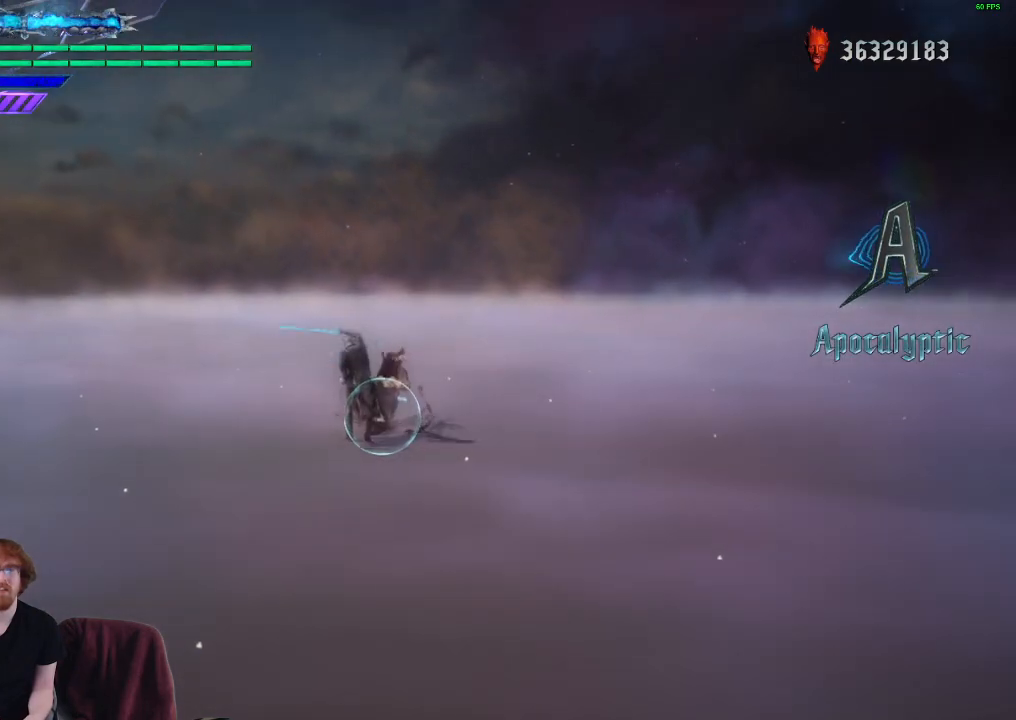
{"buttons": [], "left_stick": "center", "right_stick": "center", "events": [[500, "R1", "up"]]}
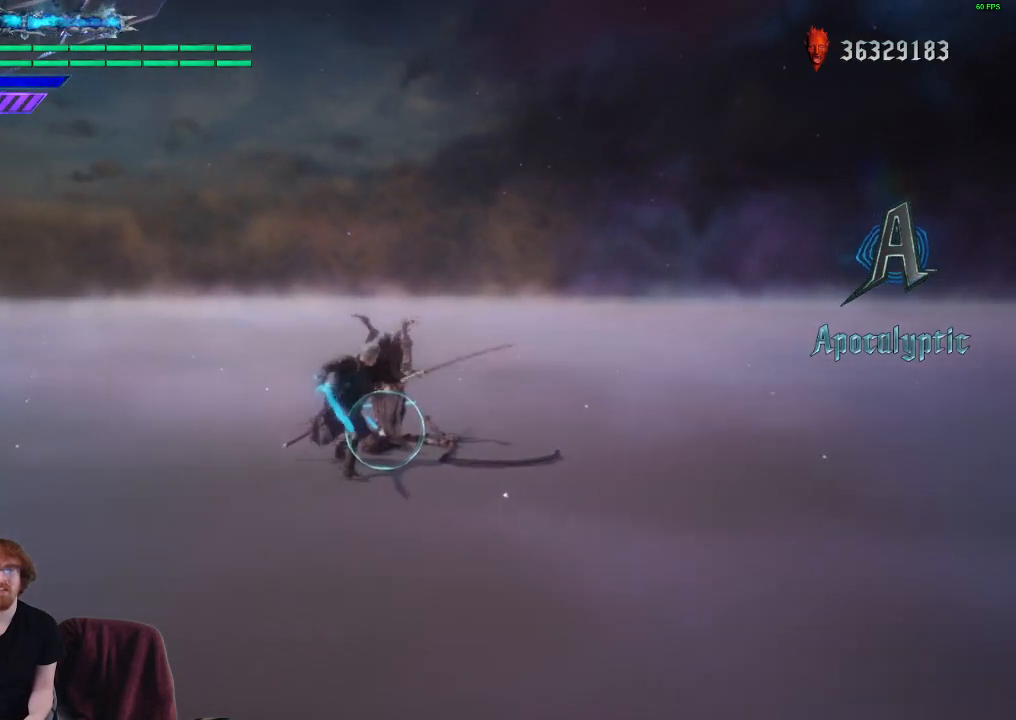
{"buttons": [], "left_stick": "up", "right_stick": "center", "events": [[67, "A", "down"], [133, "left_stick", "up"], [183, "A", "up"], [267, "A", "down"], [367, "A", "up"]]}
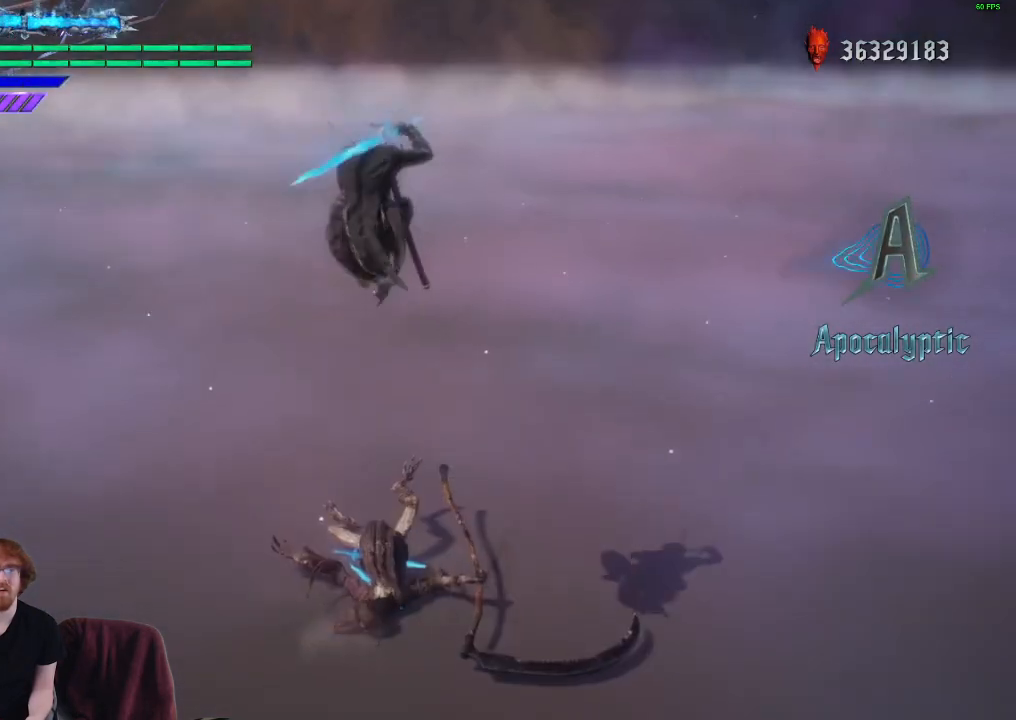
{"buttons": [], "left_stick": "down-left", "right_stick": "down-right", "events": [[33, "left_stick", "center"], [333, "left_stick", "down-left"], [367, "right_stick", "down-right"]]}
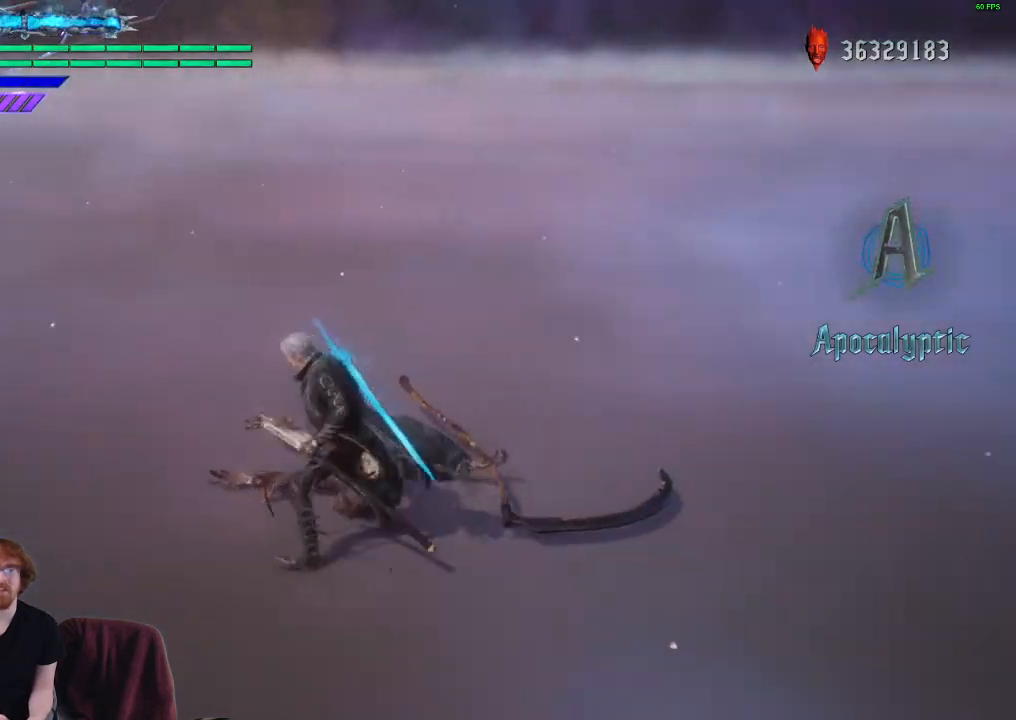
{"buttons": [], "left_stick": "up", "right_stick": "down-right", "events": [[350, "left_stick", "up"]]}
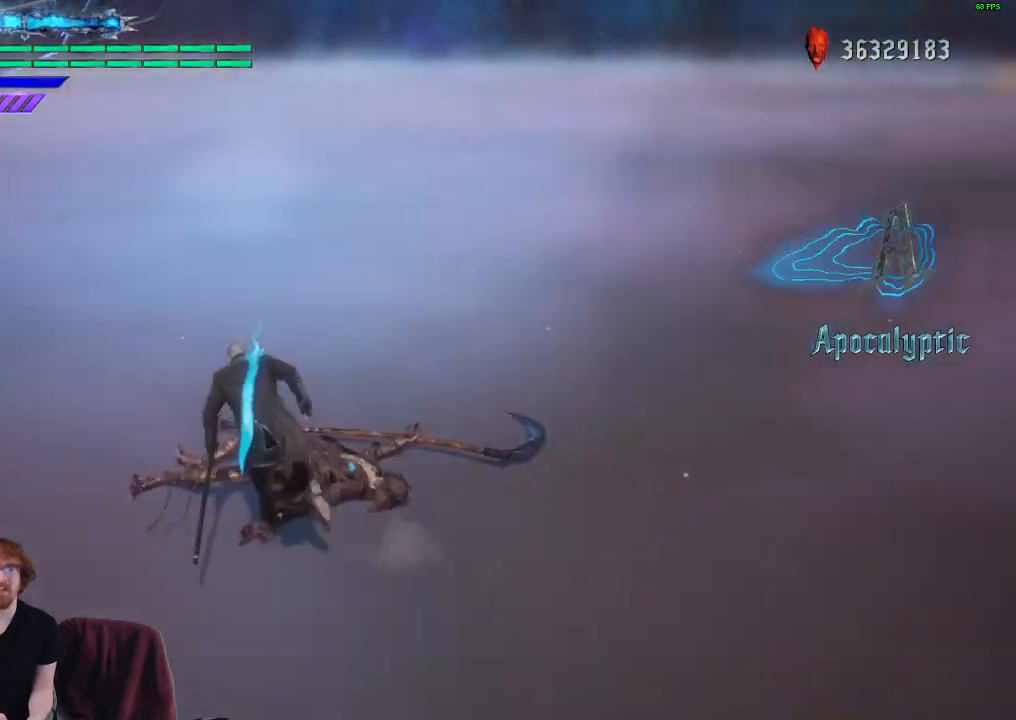
{"buttons": ["R1"], "left_stick": "center", "right_stick": "center", "events": [[50, "right_stick", "center"], [67, "left_stick", "center"], [267, "R1", "down"]]}
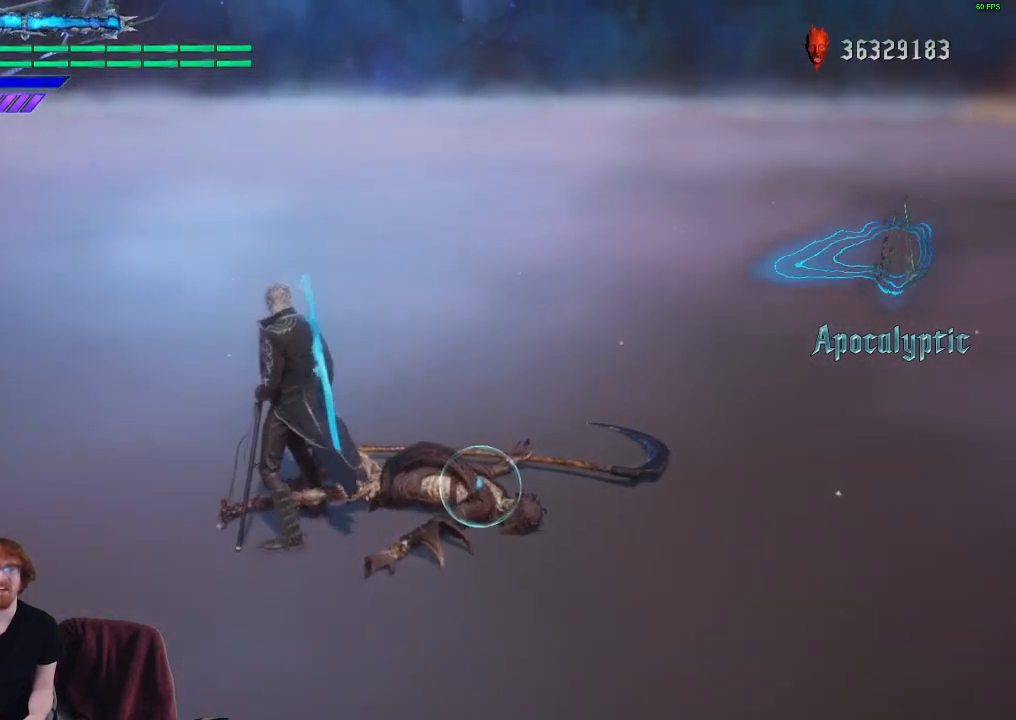
{"buttons": ["R1"], "left_stick": "center", "right_stick": "center", "events": []}
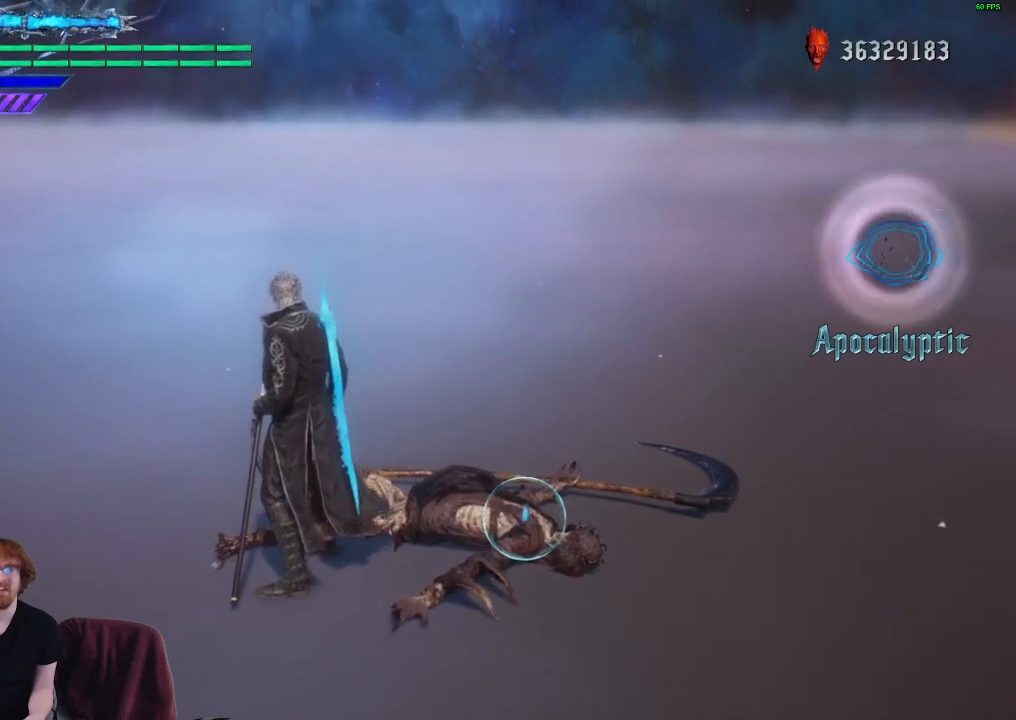
{"buttons": ["R1"], "left_stick": "center", "right_stick": "center", "events": []}
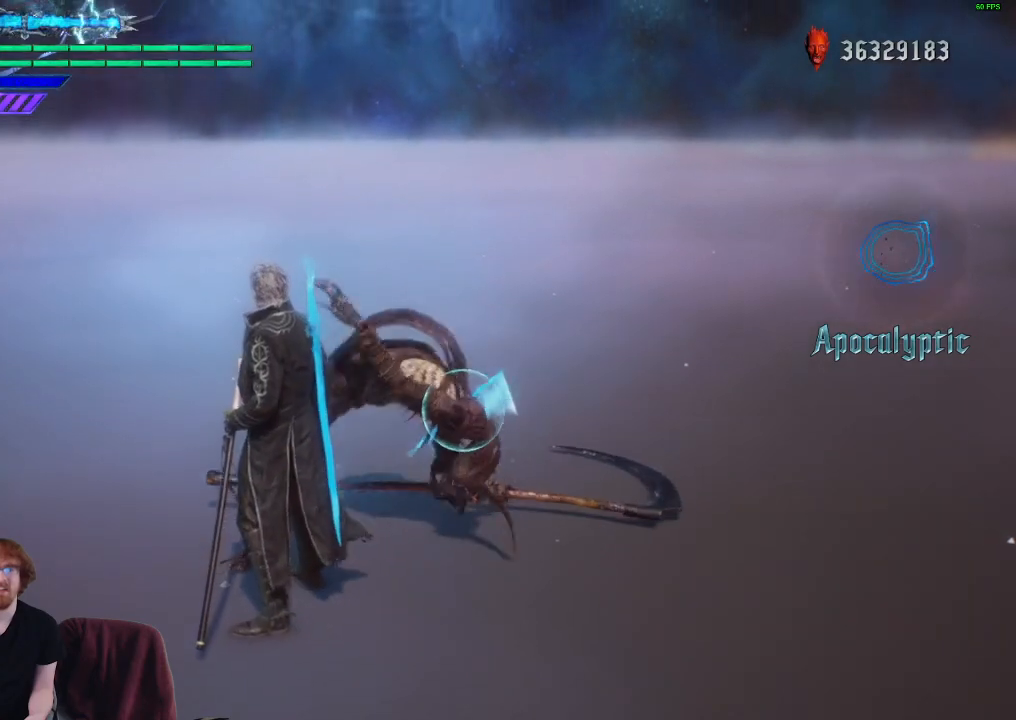
{"buttons": ["R1"], "left_stick": "center", "right_stick": "center", "events": []}
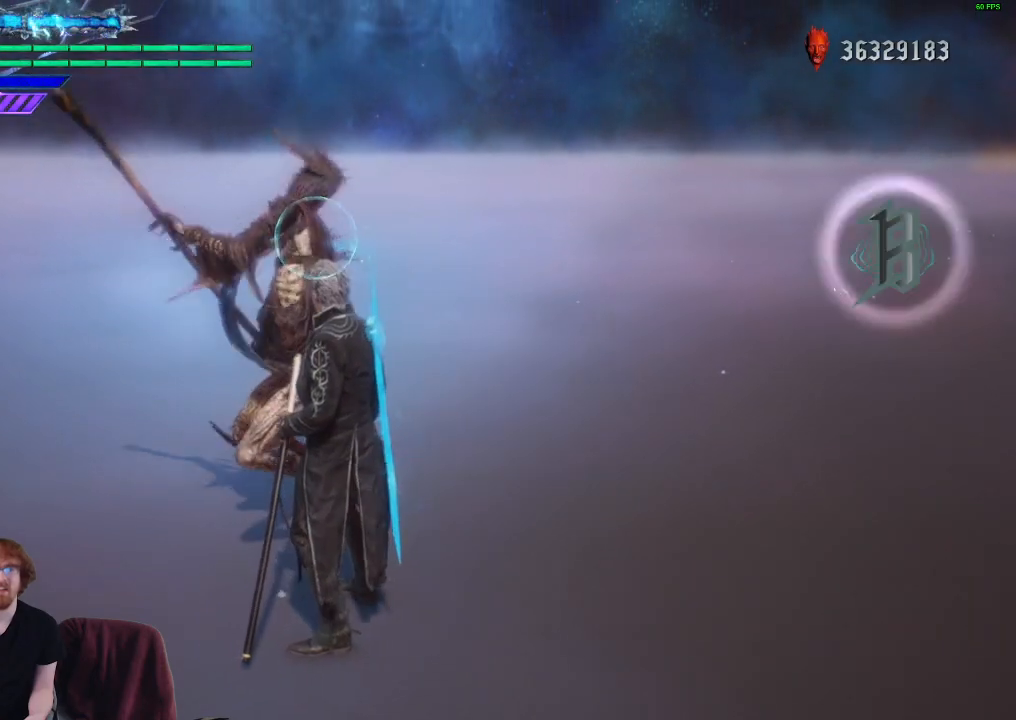
{"buttons": ["R1"], "left_stick": "center", "right_stick": "center", "events": []}
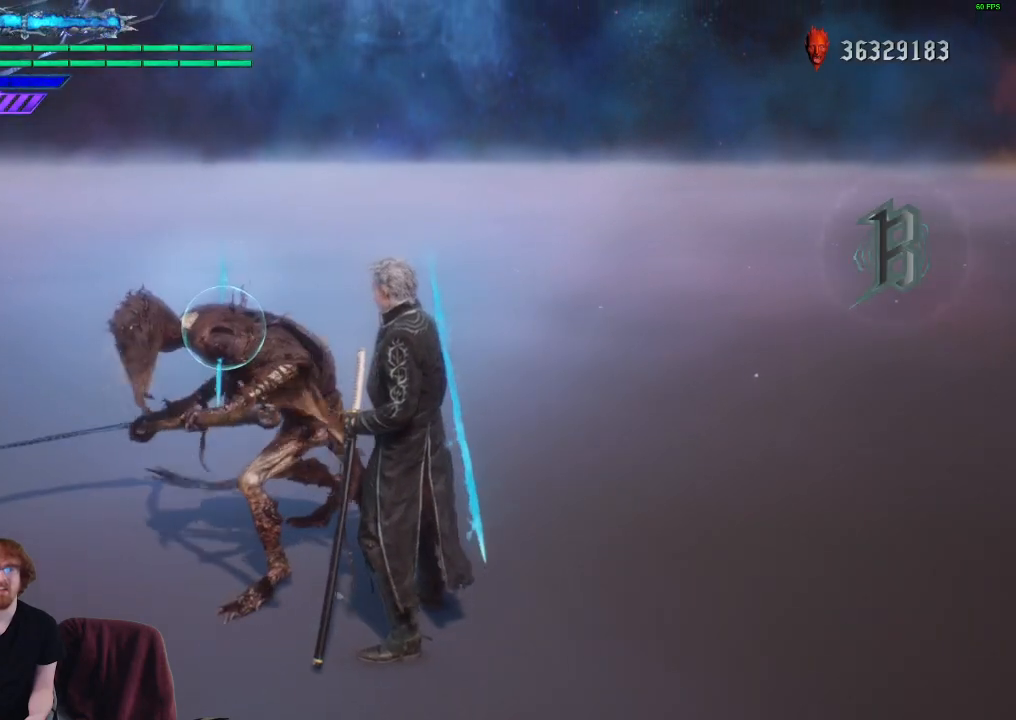
{"buttons": ["X", "R1"], "left_stick": "down", "right_stick": "center", "events": [[217, "left_stick", "down"], [233, "Y", "down"], [300, "Y", "up"], [400, "X", "down"]]}
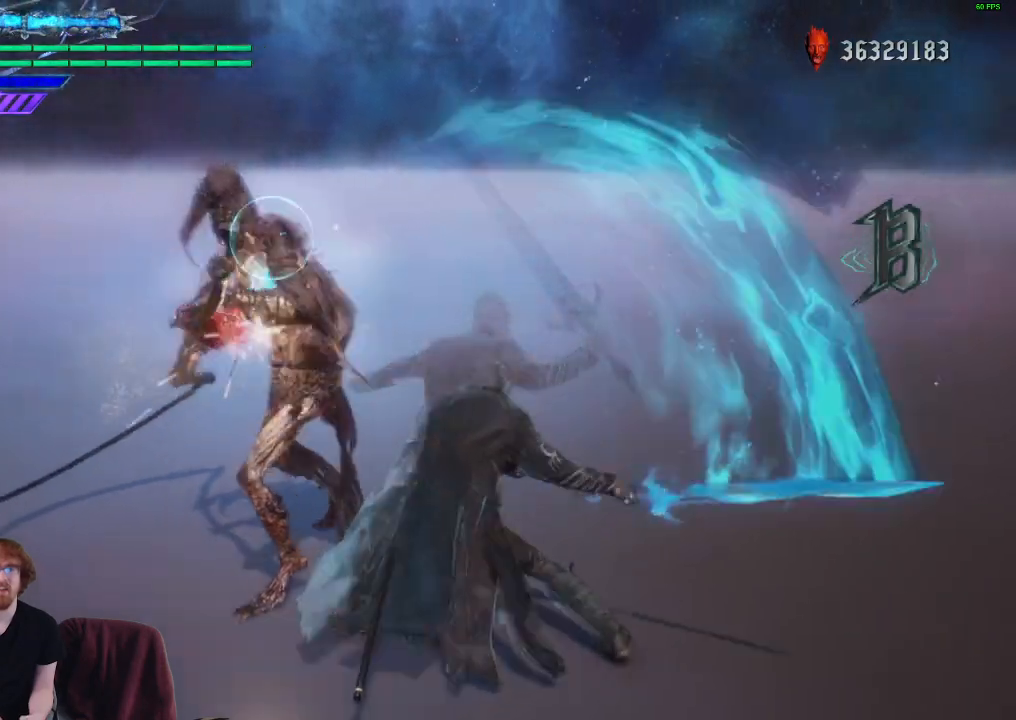
{"buttons": ["X", "R1"], "left_stick": "center", "right_stick": "center", "events": [[417, "left_stick", "center"]]}
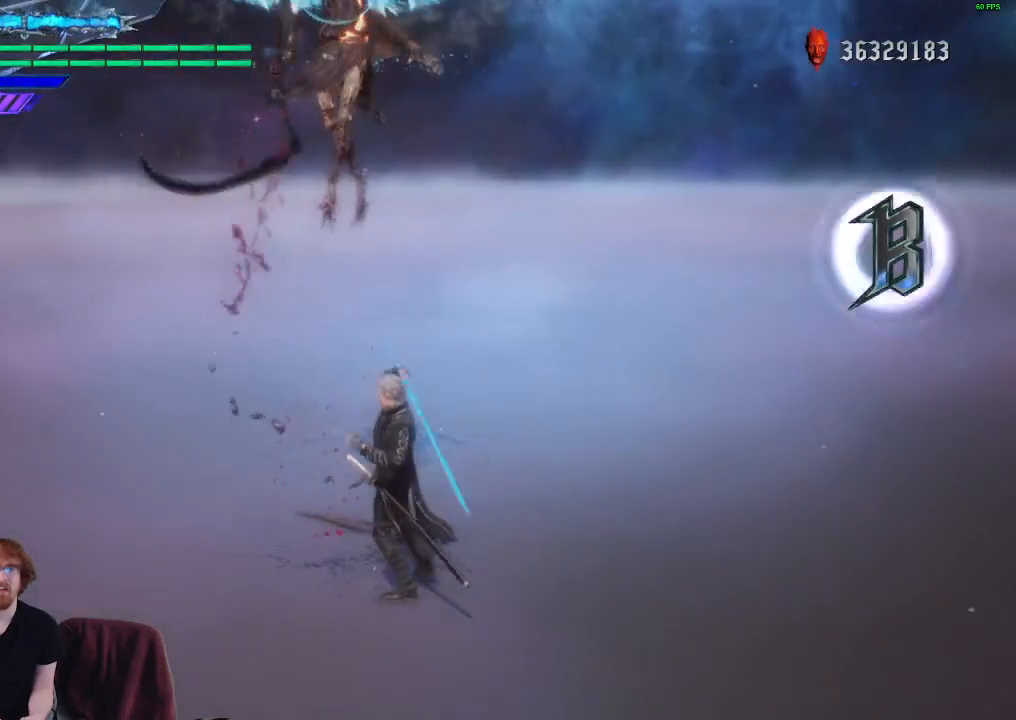
{"buttons": ["R1"], "left_stick": "center", "right_stick": "center", "events": [[200, "X", "up"]]}
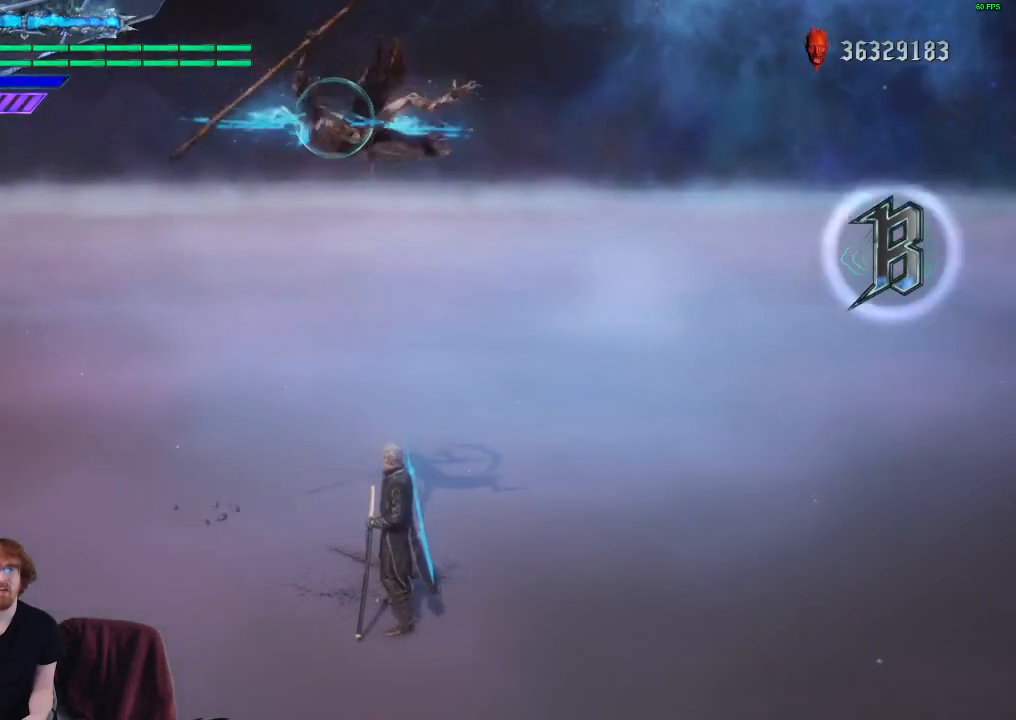
{"buttons": ["B", "Y", "R1"], "left_stick": "up", "right_stick": "center", "events": [[117, "left_stick", "up"], [133, "B", "down"], [133, "Y", "down"]]}
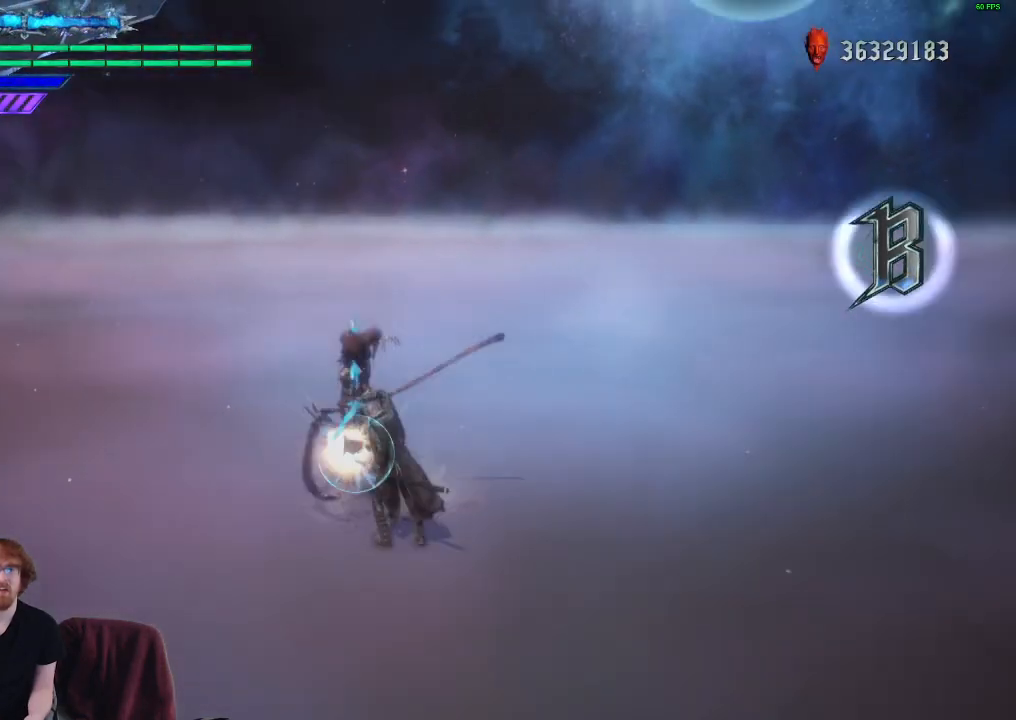
{"buttons": ["Y", "R1"], "left_stick": "center", "right_stick": "center", "events": [[117, "left_stick", "center"], [483, "B", "up"]]}